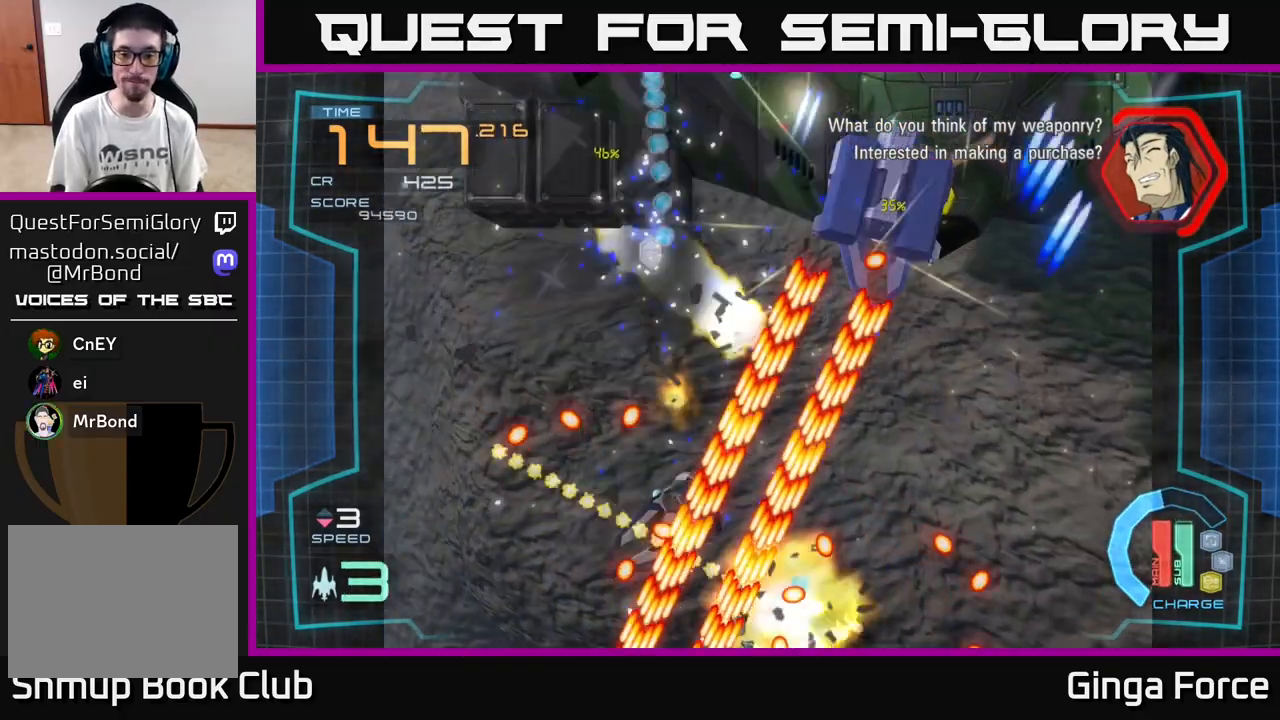
Gameplay with a controller (Xbox layout); each line is a JSON object with the inputs held at the frame after it. "events" lists button and stick changes between this image and that frame as [ms after this image, input, new state], when the widget could be followed in between. Not read: right_stick.
{"buttons": ["A", "X"], "left_stick": "up-right", "events": [[283, "left_stick", "center"], [417, "left_stick", "up-right"]]}
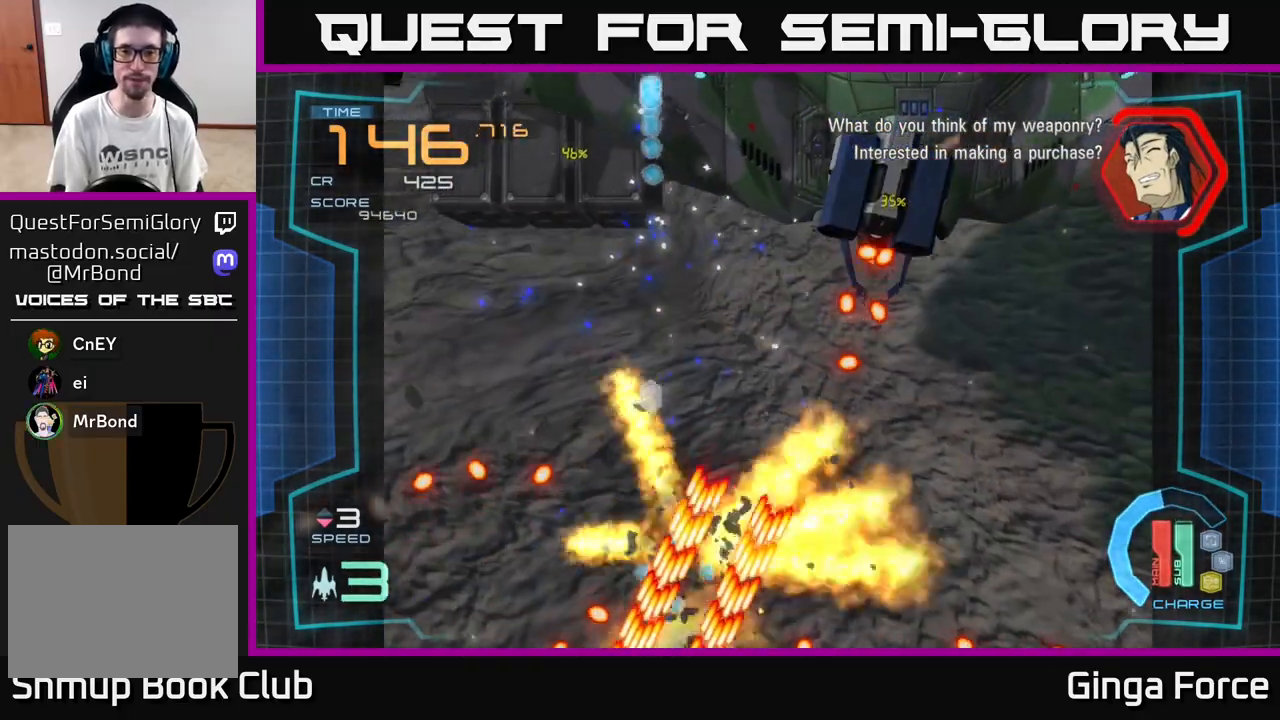
{"buttons": ["A", "R2"], "left_stick": "up-right", "events": [[183, "left_stick", "up"], [317, "R2", "down"], [350, "left_stick", "up-right"], [383, "X", "up"]]}
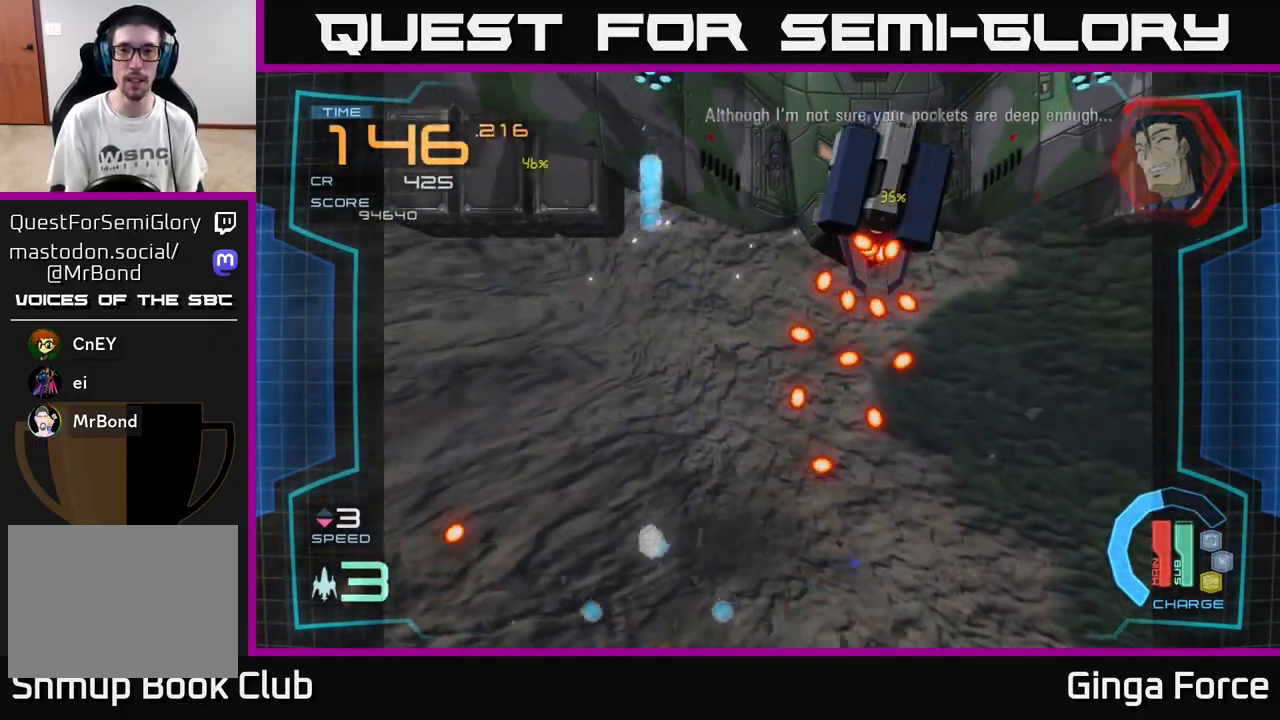
{"buttons": ["A", "R2"], "left_stick": "up", "events": [[450, "left_stick", "up"]]}
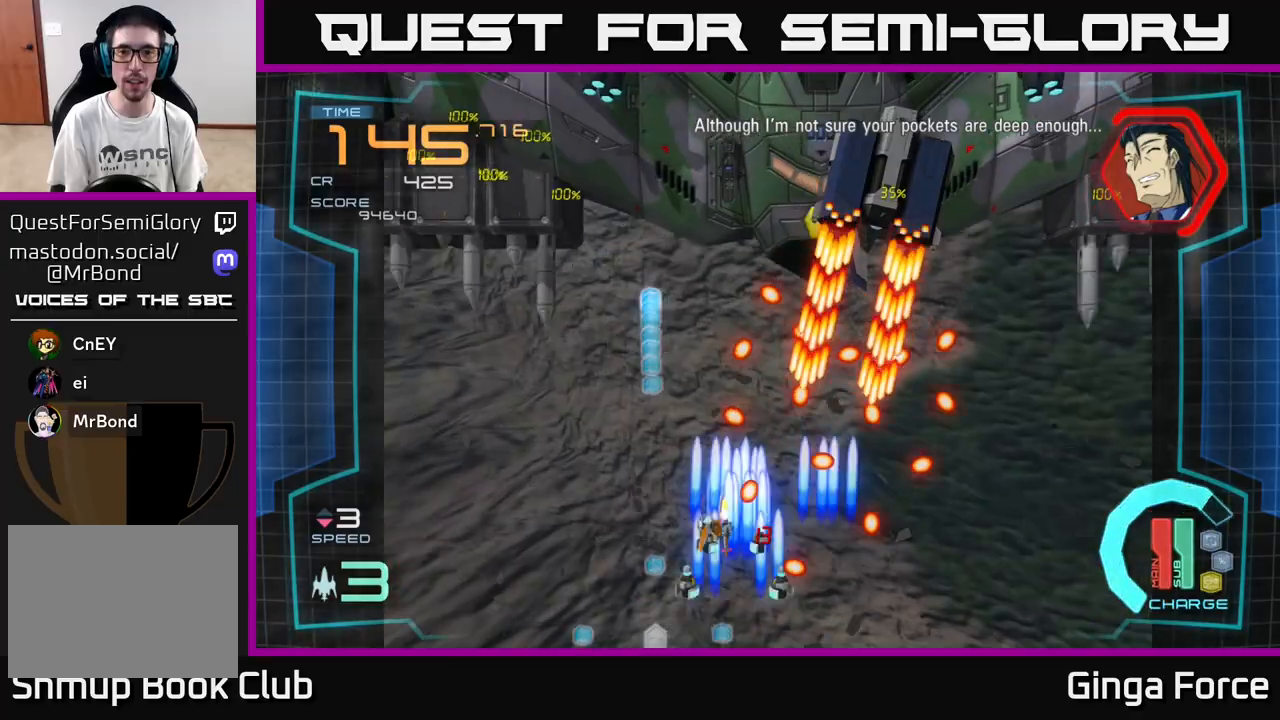
{"buttons": ["A", "R2"], "left_stick": "up-right", "events": [[100, "left_stick", "up-right"], [300, "left_stick", "right"], [483, "left_stick", "up-right"]]}
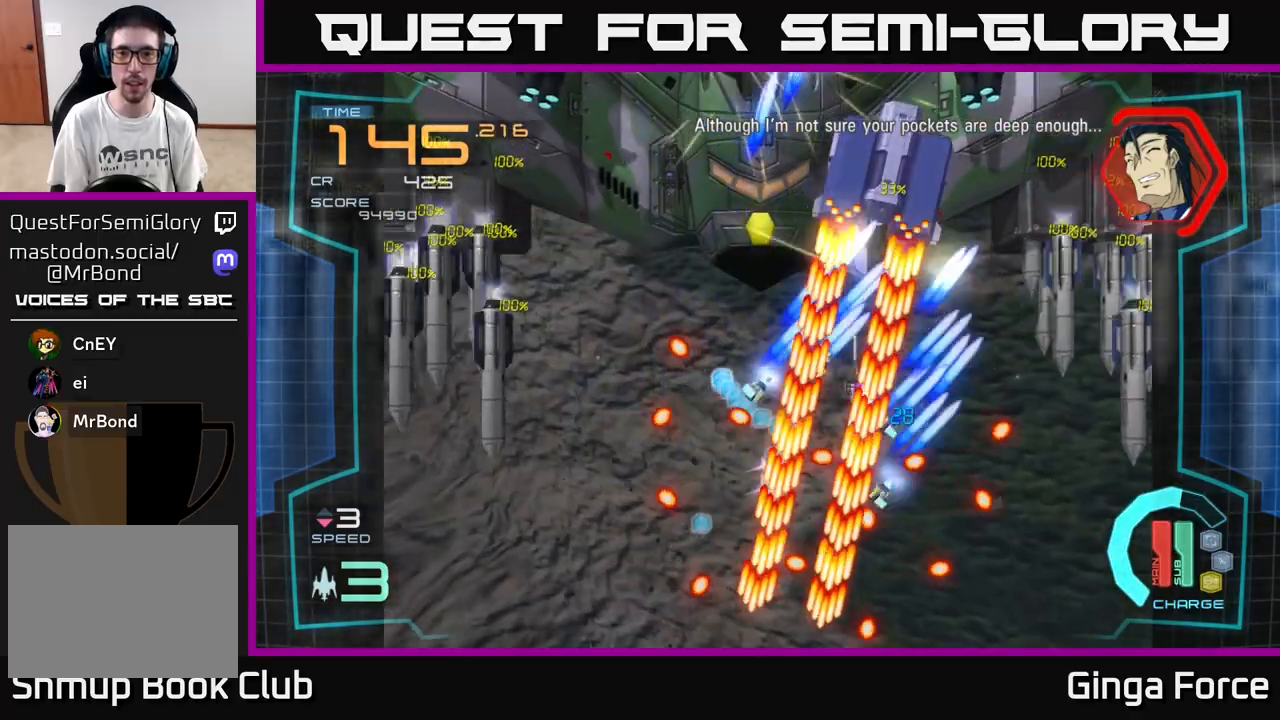
{"buttons": ["A", "X"], "left_stick": "left", "events": [[167, "R2", "up"], [183, "X", "down"], [217, "left_stick", "down-left"], [483, "left_stick", "left"]]}
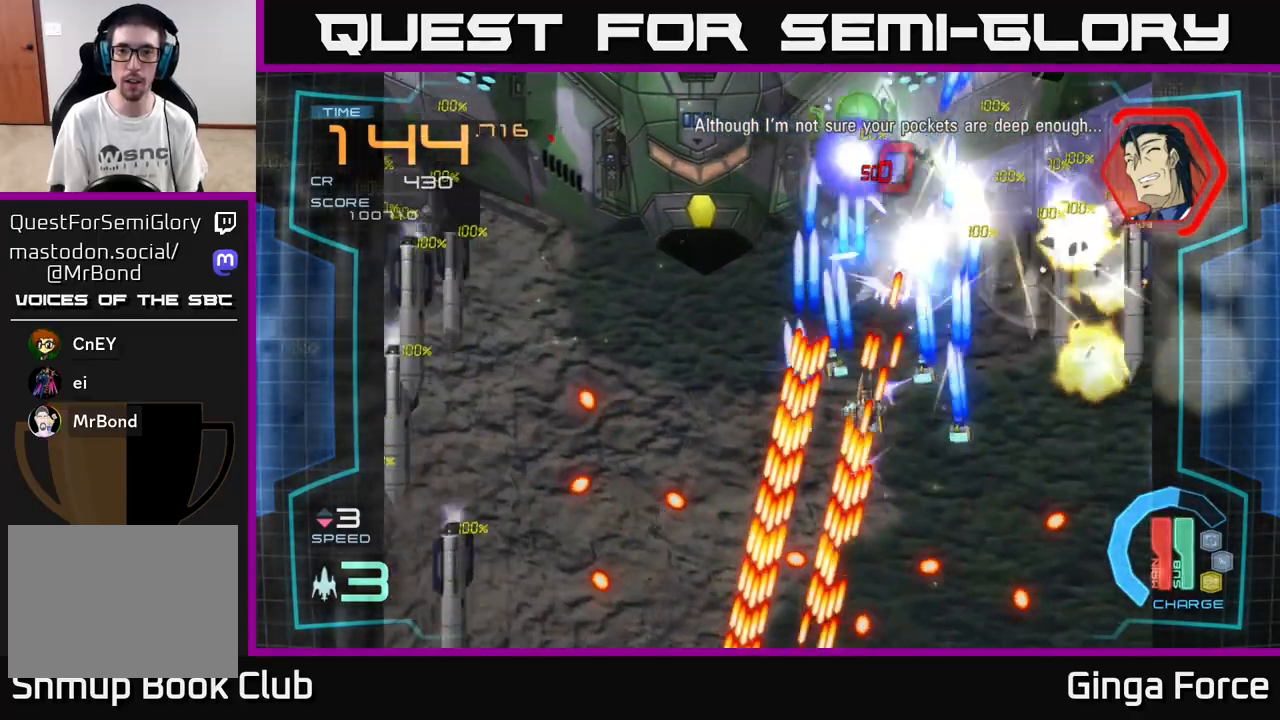
{"buttons": ["A", "X"], "left_stick": "down", "events": [[17, "left_stick", "up-left"], [117, "left_stick", "up"], [300, "left_stick", "right"], [417, "left_stick", "down"]]}
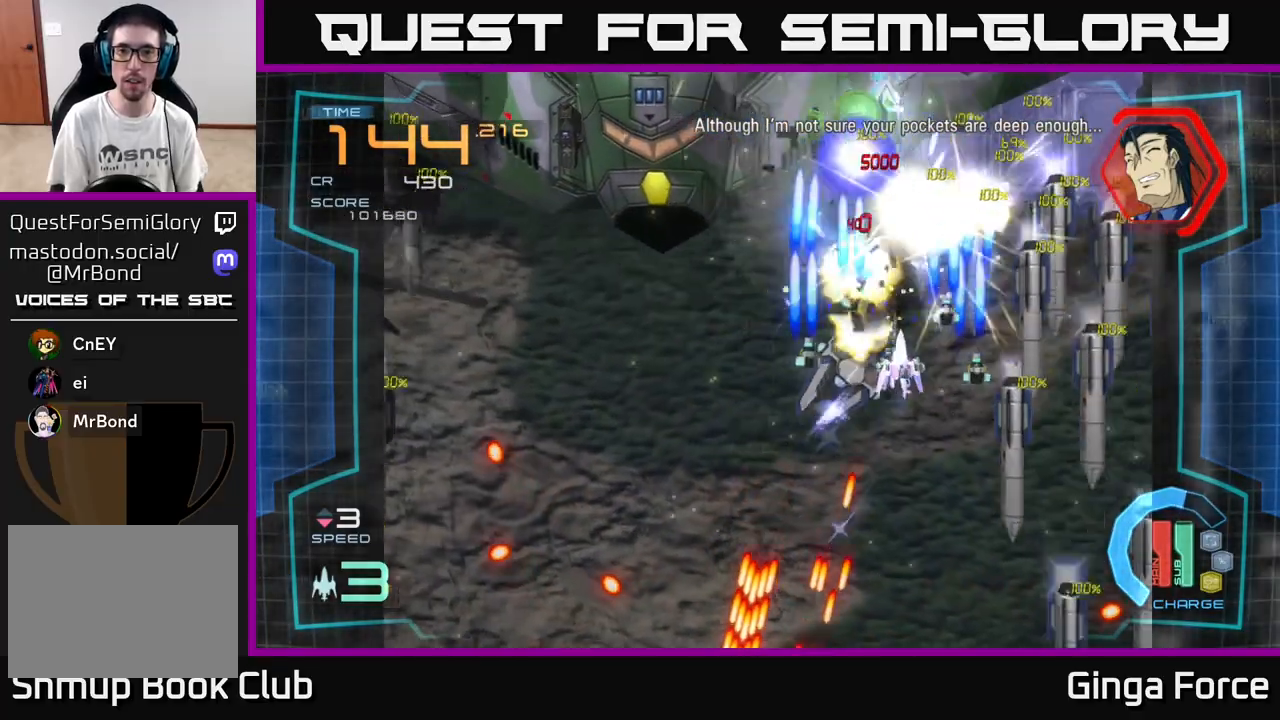
{"buttons": ["A", "X"], "left_stick": "up", "events": [[200, "left_stick", "right"], [367, "left_stick", "up"]]}
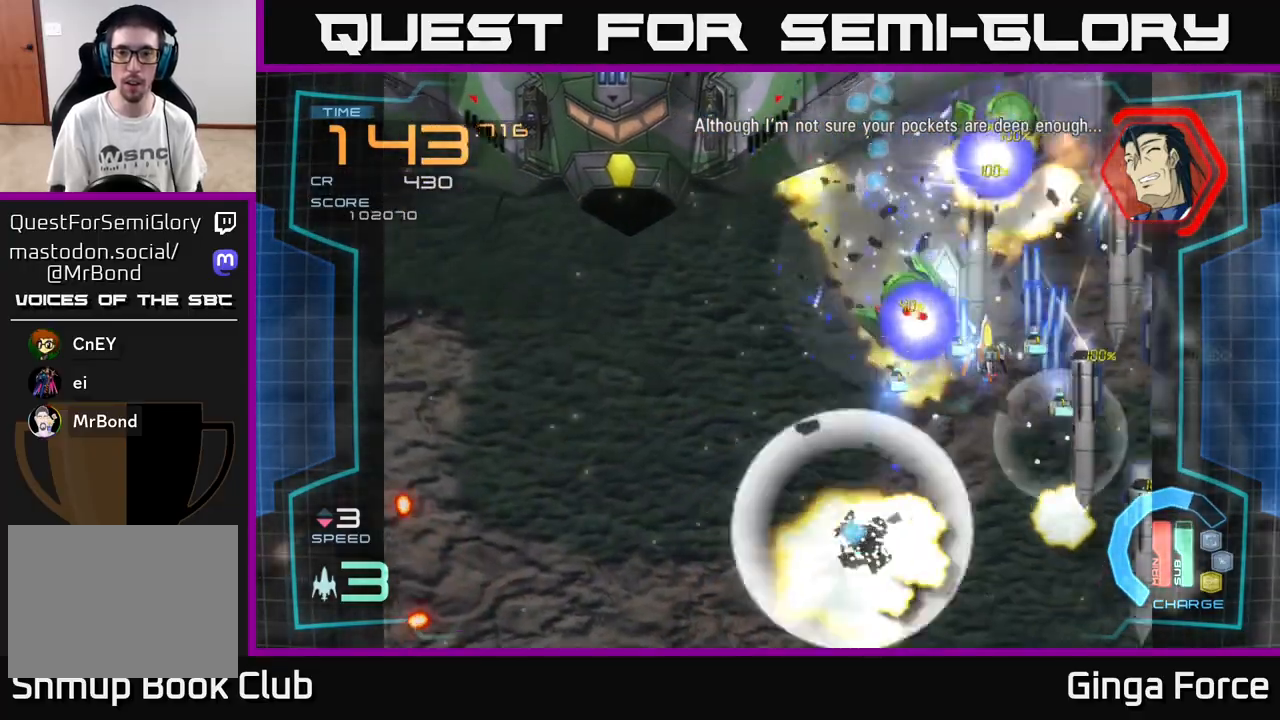
{"buttons": ["A", "X"], "left_stick": "down-left", "events": [[50, "left_stick", "down-right"], [100, "left_stick", "center"], [217, "left_stick", "down"], [383, "left_stick", "down-left"]]}
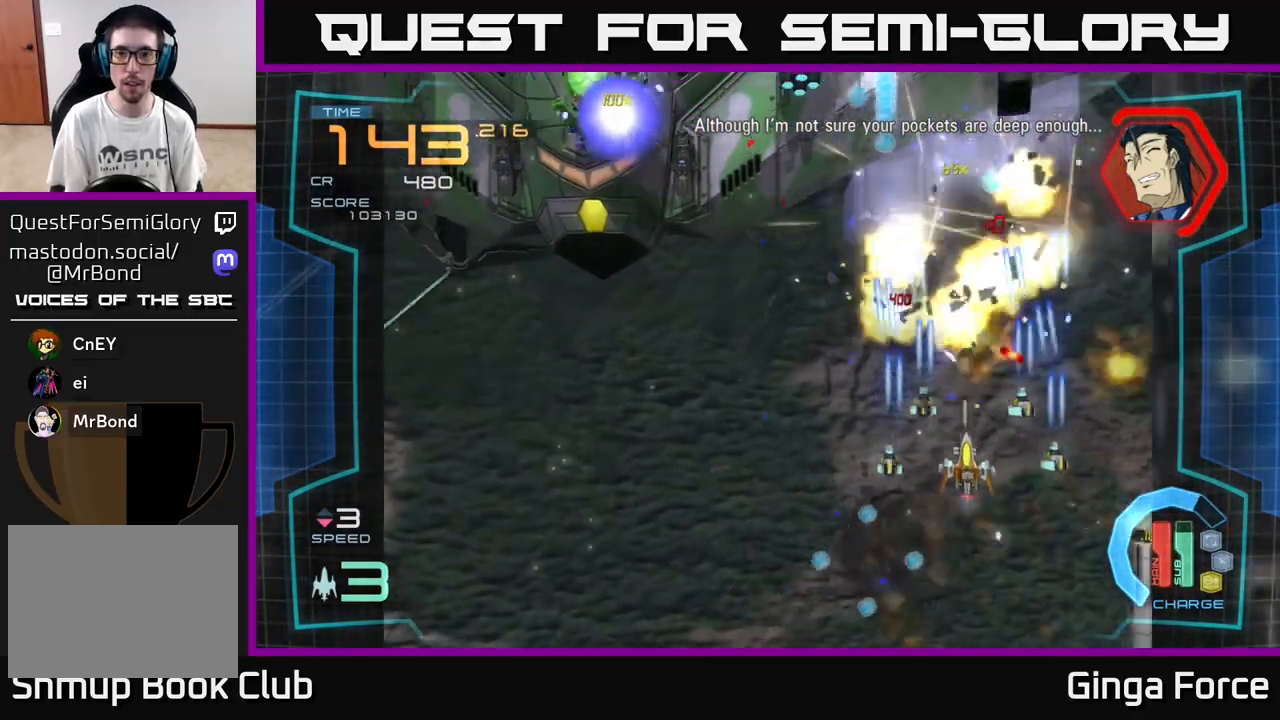
{"buttons": ["A", "X"], "left_stick": "up", "events": [[67, "left_stick", "down-right"], [167, "left_stick", "down-left"], [317, "left_stick", "up"]]}
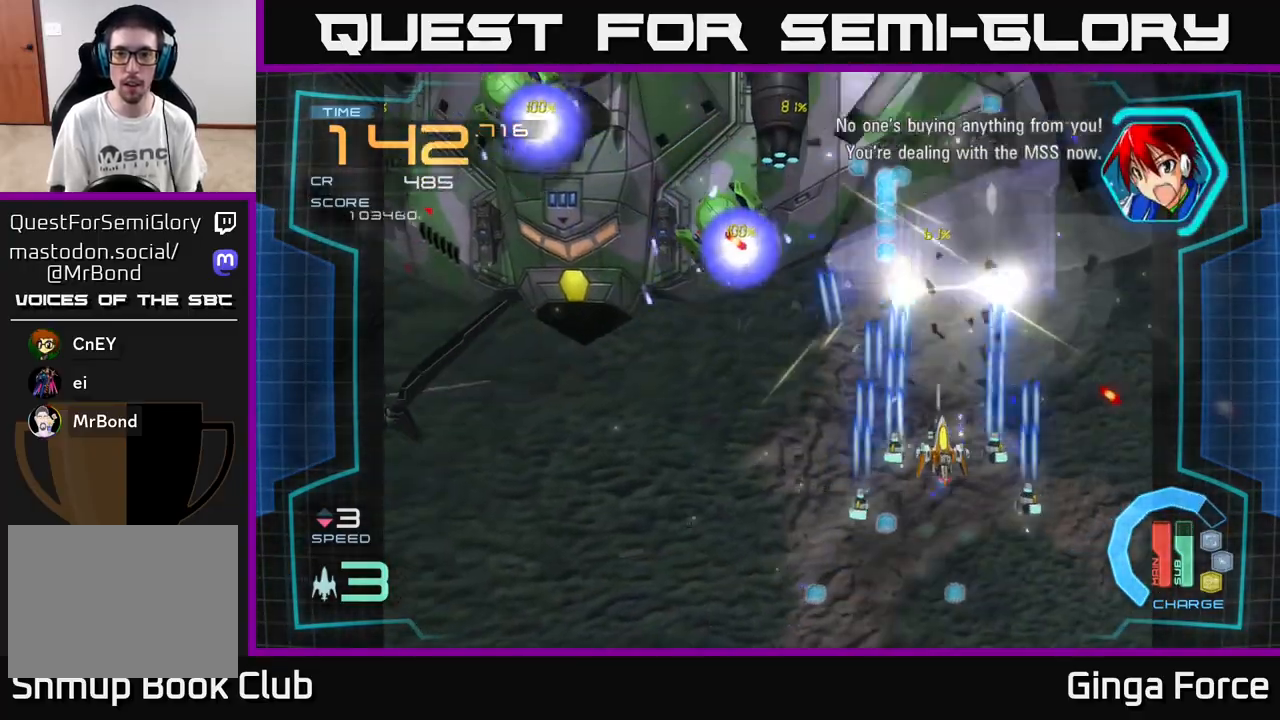
{"buttons": ["A", "R2"], "left_stick": "down-left", "events": [[133, "left_stick", "down"], [150, "R2", "down"], [233, "X", "up"], [483, "left_stick", "down-left"]]}
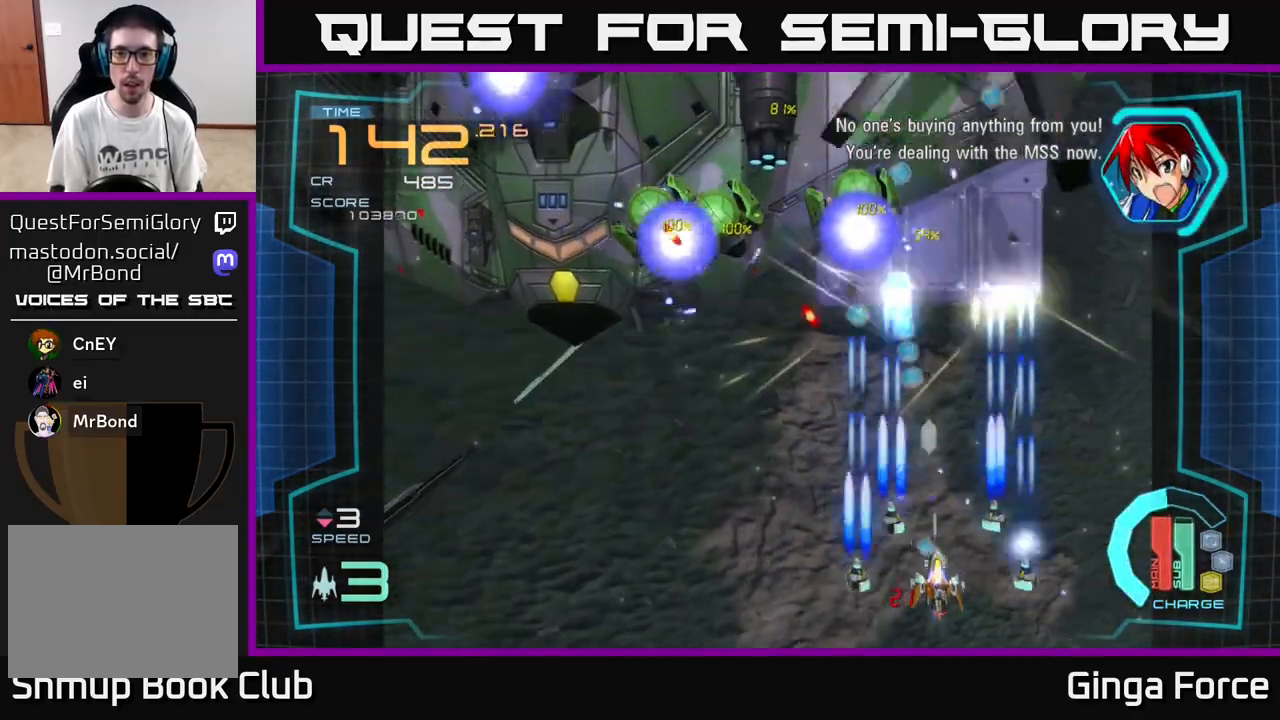
{"buttons": ["A"], "left_stick": "up-right", "events": [[133, "left_stick", "up"], [433, "left_stick", "up-right"], [500, "R2", "up"]]}
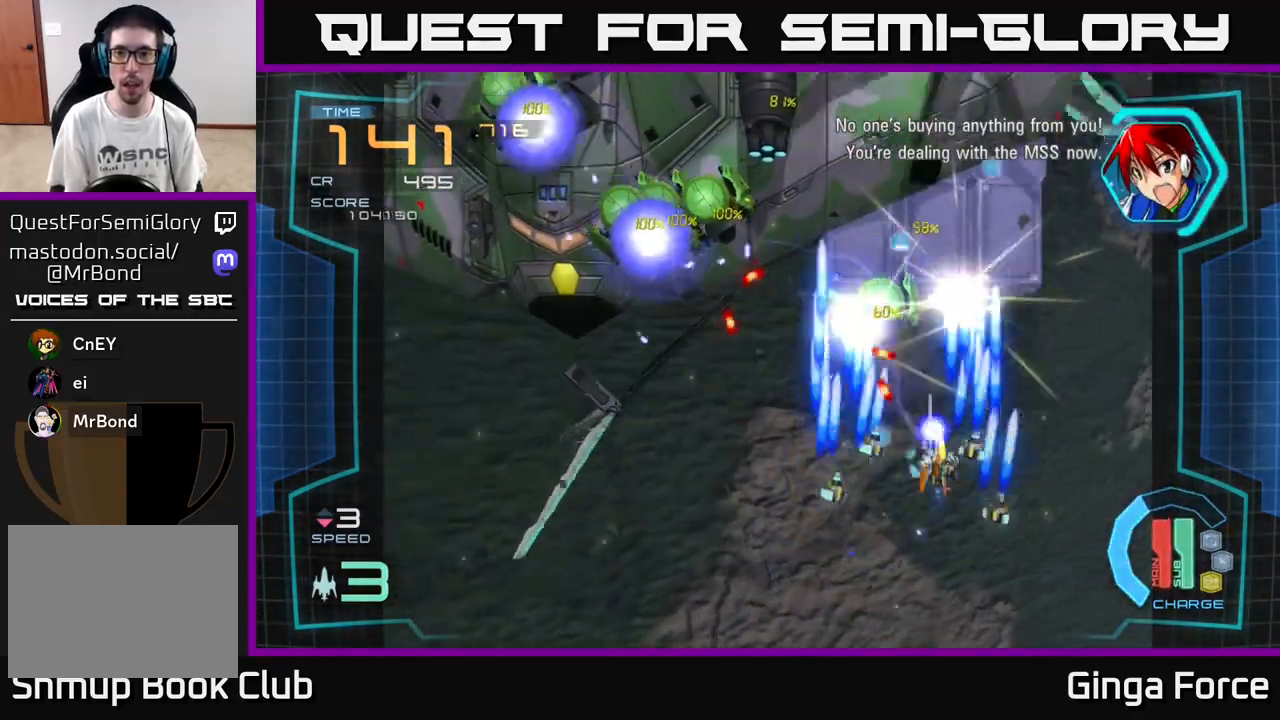
{"buttons": ["A", "X"], "left_stick": "down", "events": [[50, "X", "down"], [100, "left_stick", "down-left"], [250, "left_stick", "down"]]}
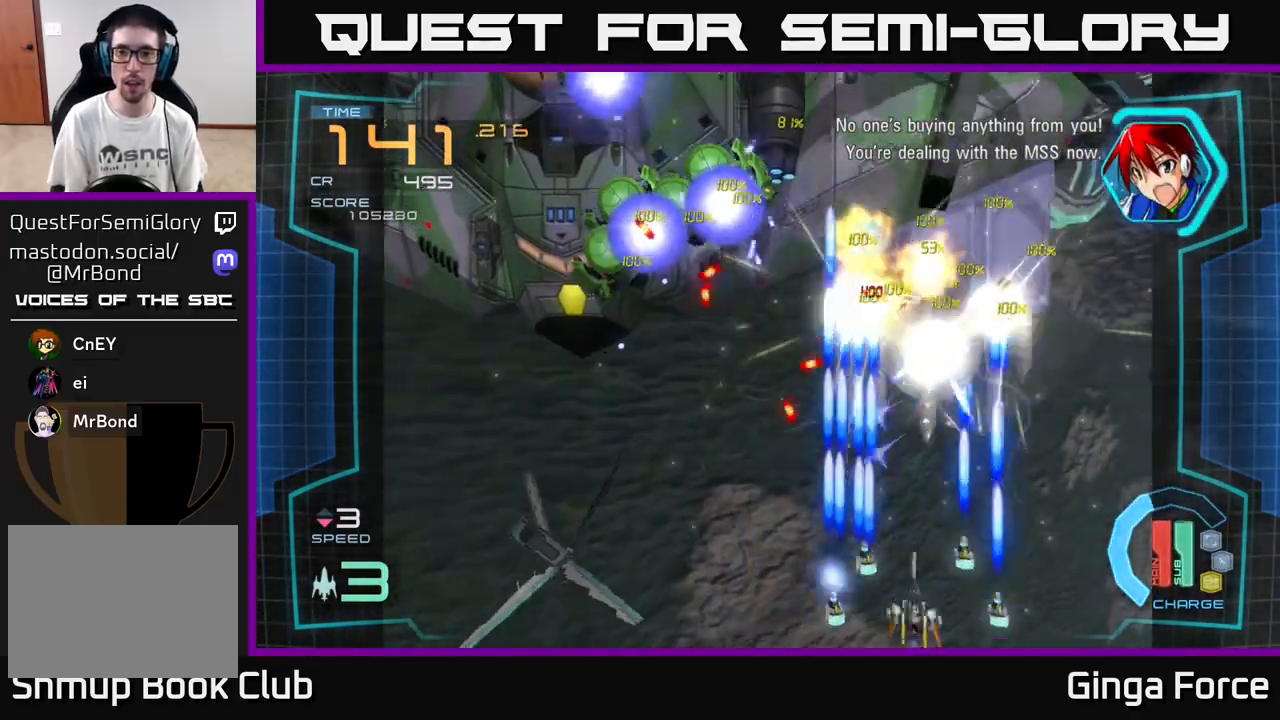
{"buttons": ["A", "X"], "left_stick": "center", "events": [[33, "left_stick", "center"], [200, "left_stick", "down"], [350, "left_stick", "center"]]}
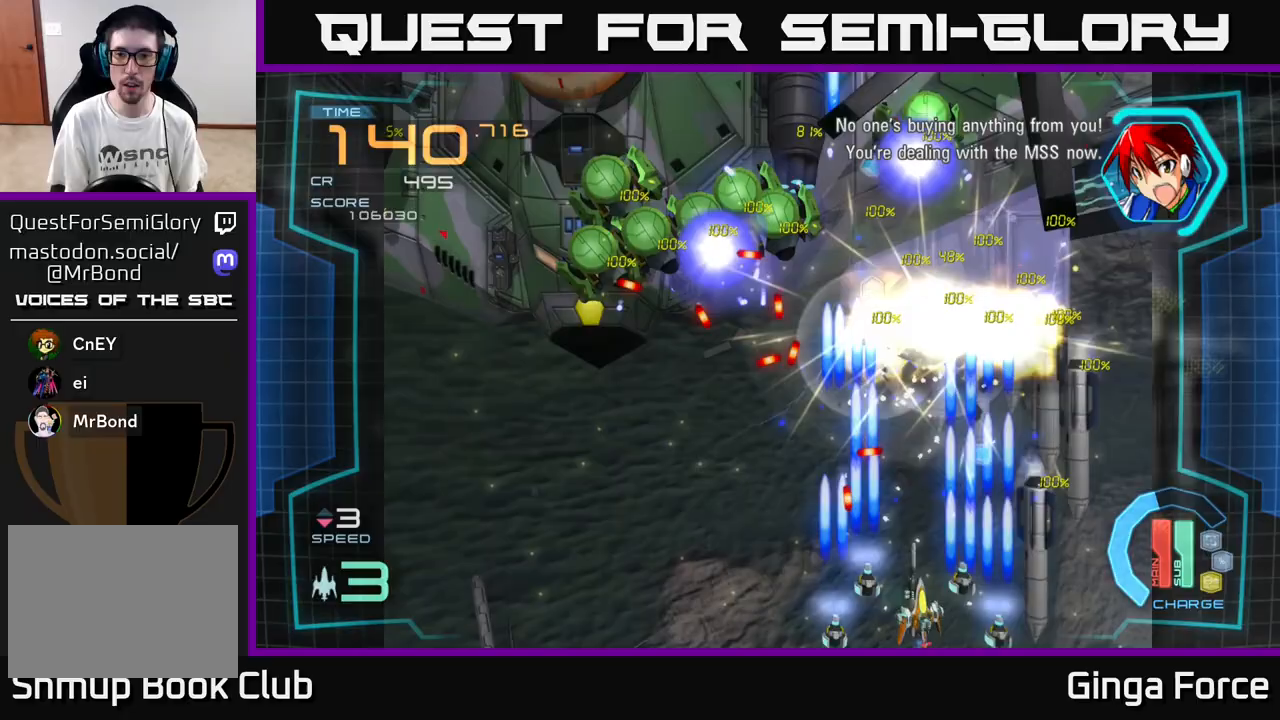
{"buttons": ["A", "X"], "left_stick": "center", "events": [[17, "left_stick", "right"], [167, "left_stick", "center"], [350, "left_stick", "right"], [433, "left_stick", "up"], [483, "left_stick", "center"]]}
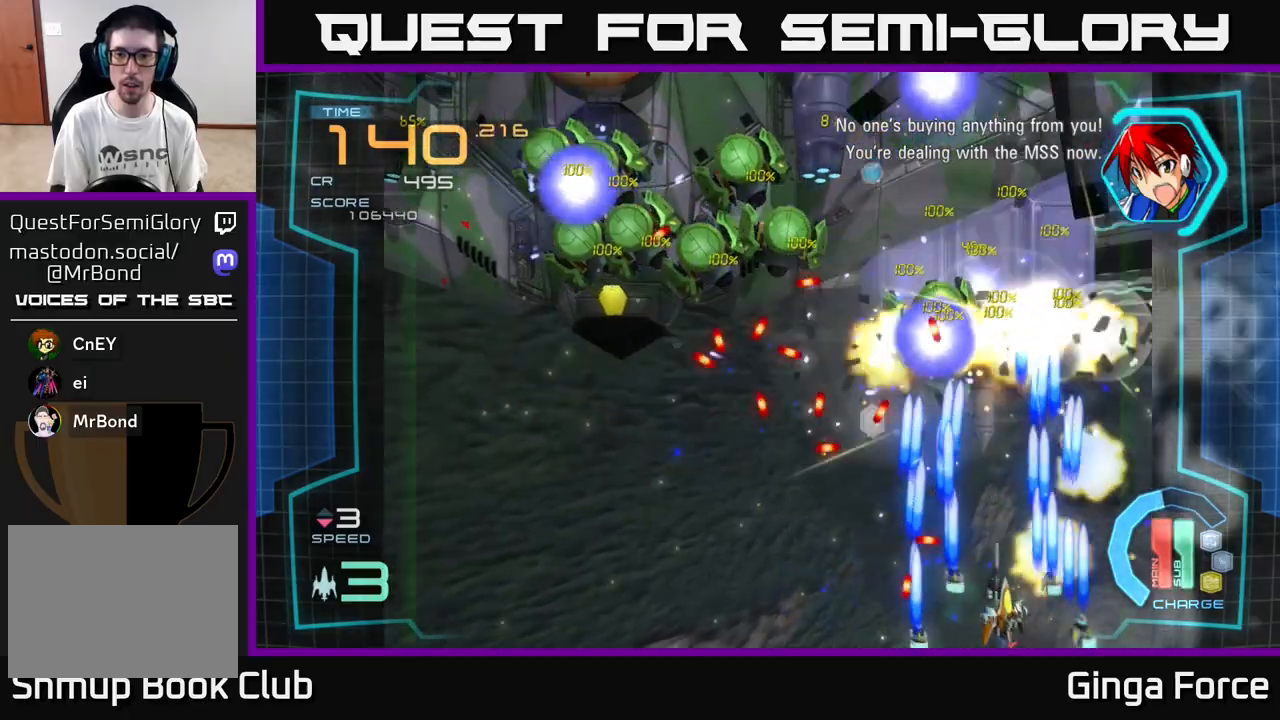
{"buttons": ["A", "X"], "left_stick": "up-right", "events": [[233, "left_stick", "right"], [317, "left_stick", "up"], [483, "left_stick", "up-right"]]}
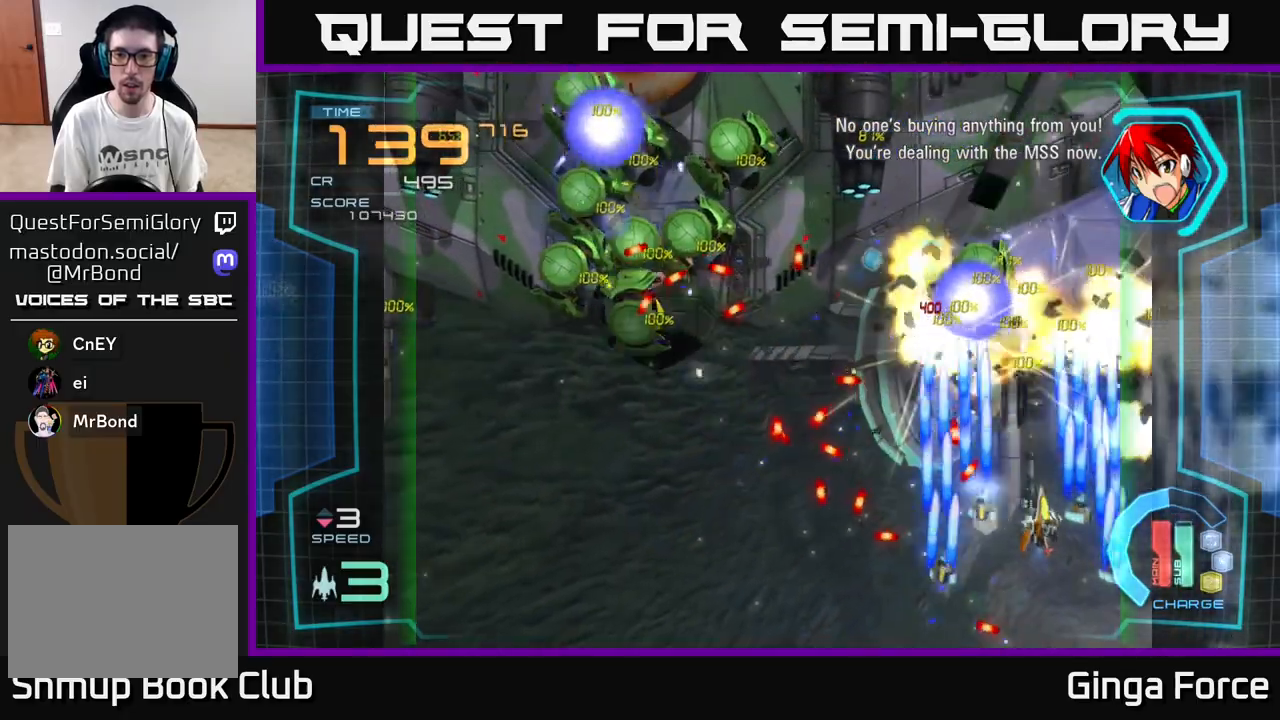
{"buttons": ["A", "X"], "left_stick": "down", "events": [[33, "left_stick", "right"], [100, "left_stick", "center"], [267, "left_stick", "down-right"], [383, "left_stick", "down"]]}
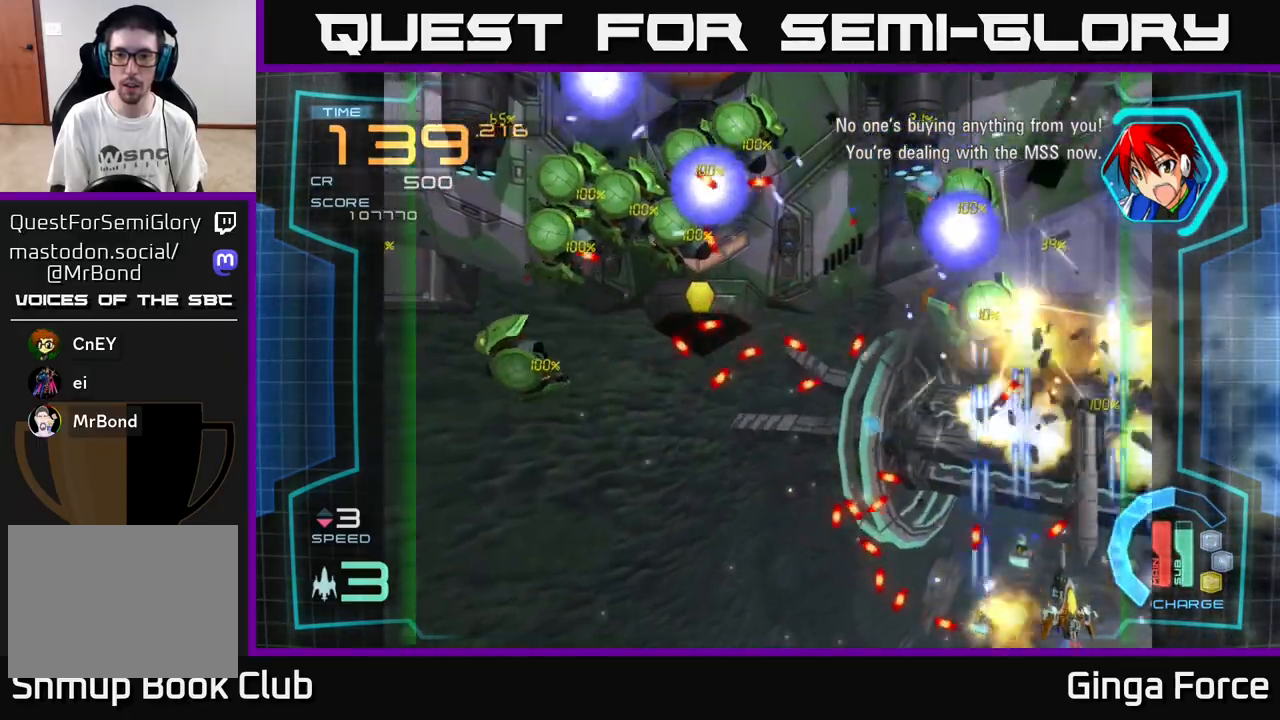
{"buttons": ["A", "X"], "left_stick": "center", "events": [[117, "left_stick", "center"], [333, "left_stick", "up"], [483, "left_stick", "center"]]}
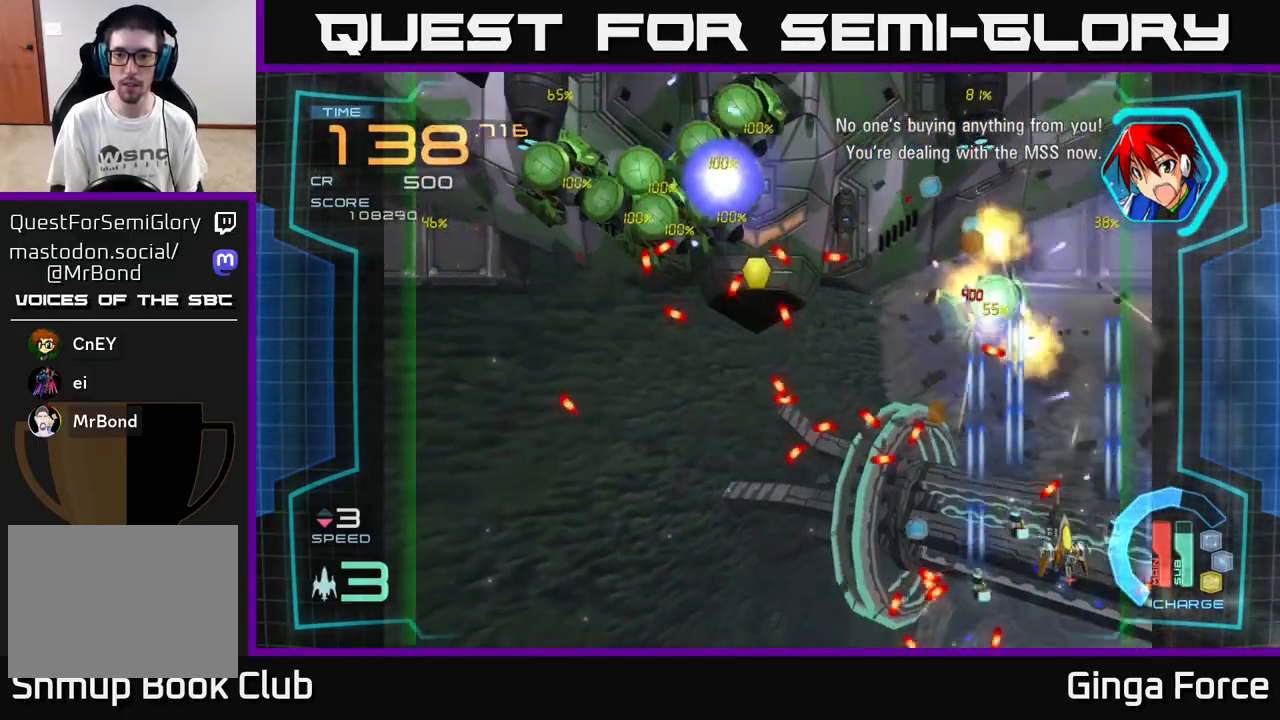
{"buttons": ["A", "X"], "left_stick": "down-left", "events": [[67, "left_stick", "down-left"], [200, "left_stick", "up-left"], [333, "left_stick", "down-left"]]}
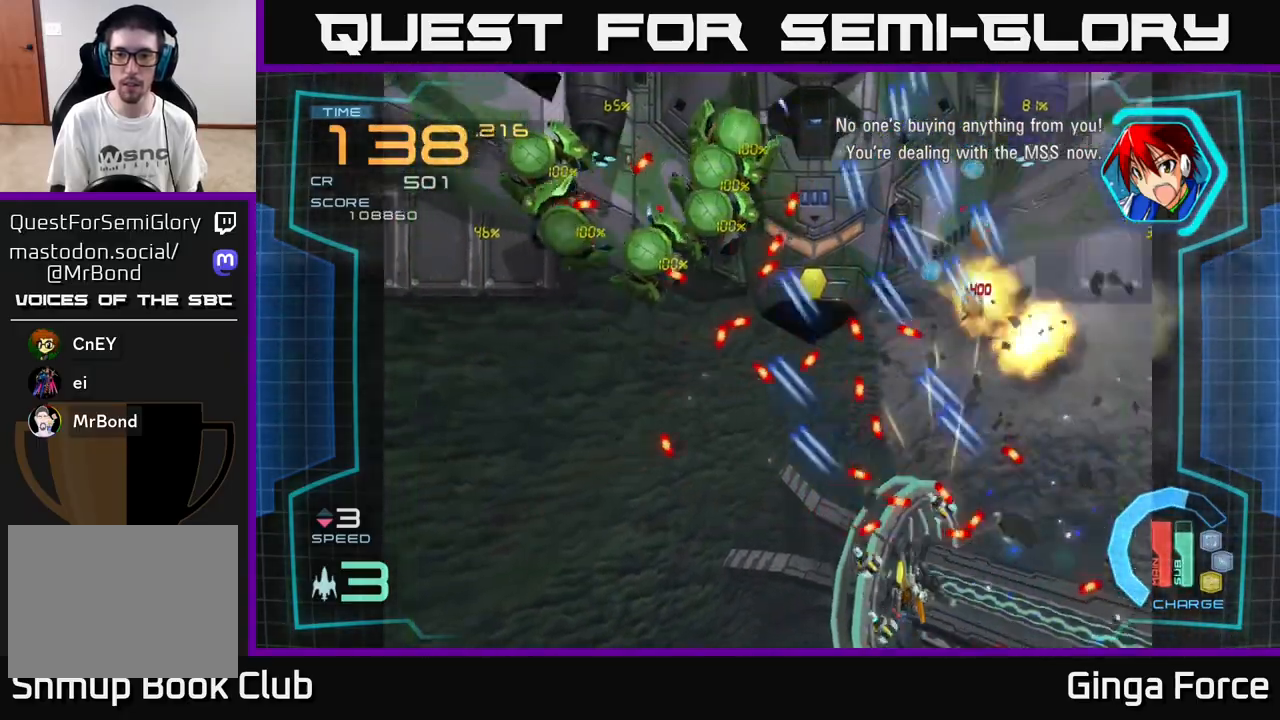
{"buttons": ["A", "X"], "left_stick": "up-left", "events": [[217, "left_stick", "up-left"]]}
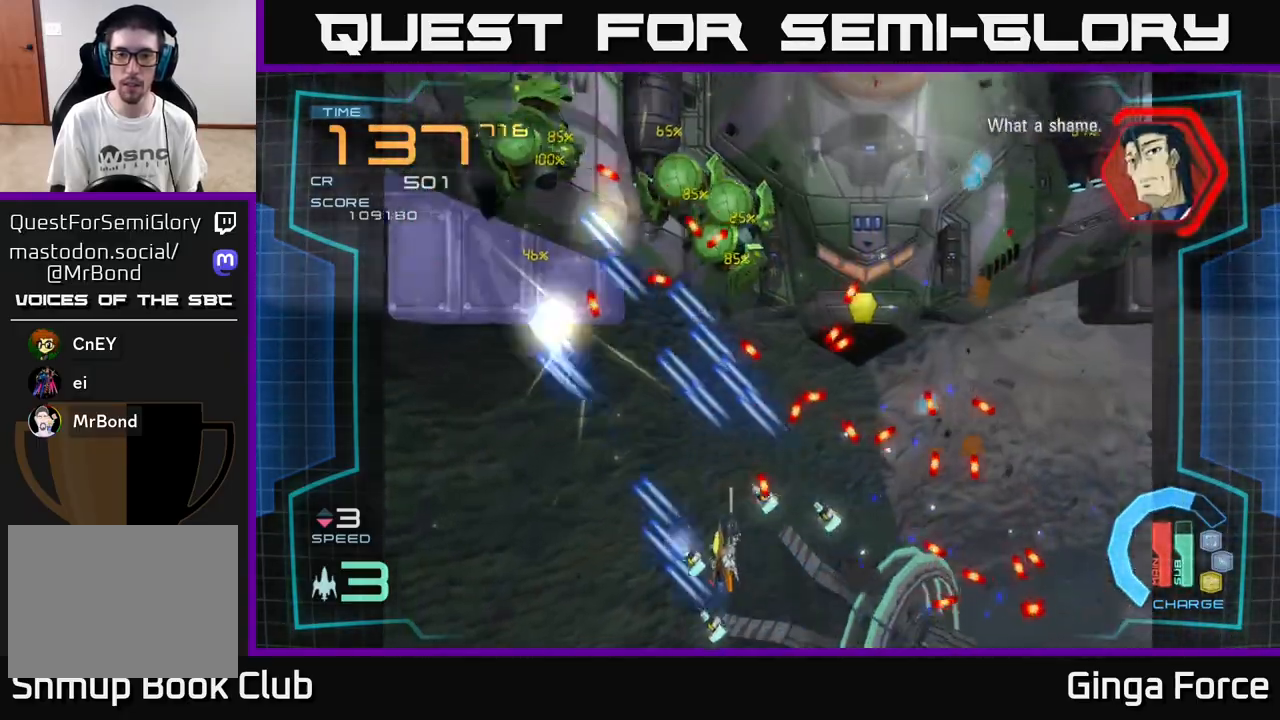
{"buttons": ["A", "X"], "left_stick": "down-left", "events": [[133, "left_stick", "up"], [367, "left_stick", "down-left"]]}
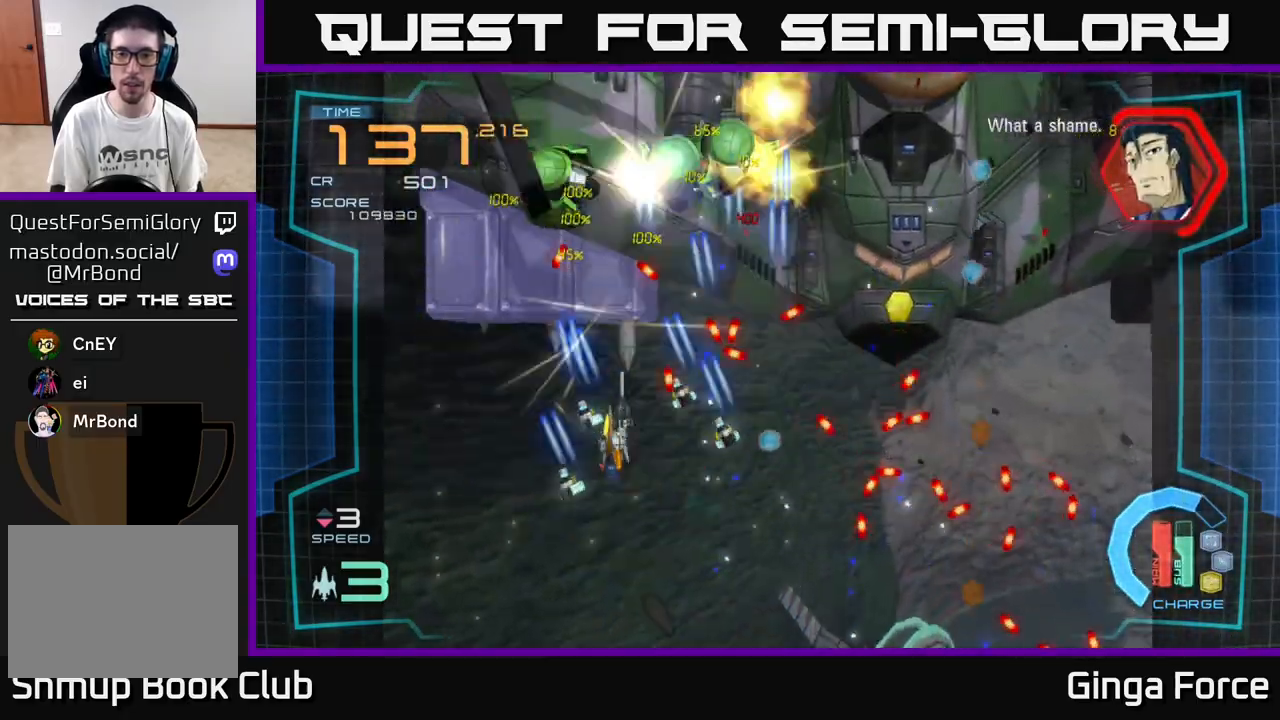
{"buttons": ["A", "R2"], "left_stick": "down", "events": [[50, "R2", "down"], [83, "X", "up"], [117, "left_stick", "up-right"], [200, "left_stick", "down-right"], [250, "left_stick", "down"]]}
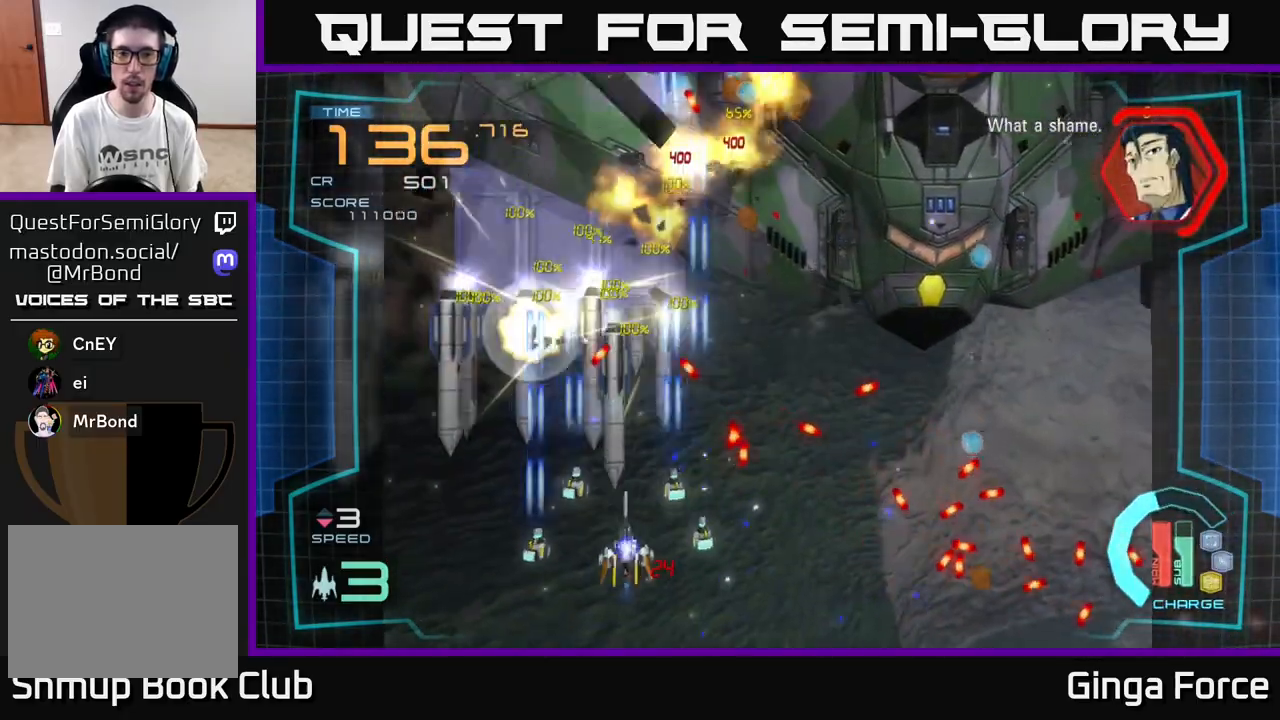
{"buttons": ["A", "R2"], "left_stick": "right", "events": [[17, "left_stick", "down-right"], [250, "left_stick", "left"], [417, "left_stick", "right"]]}
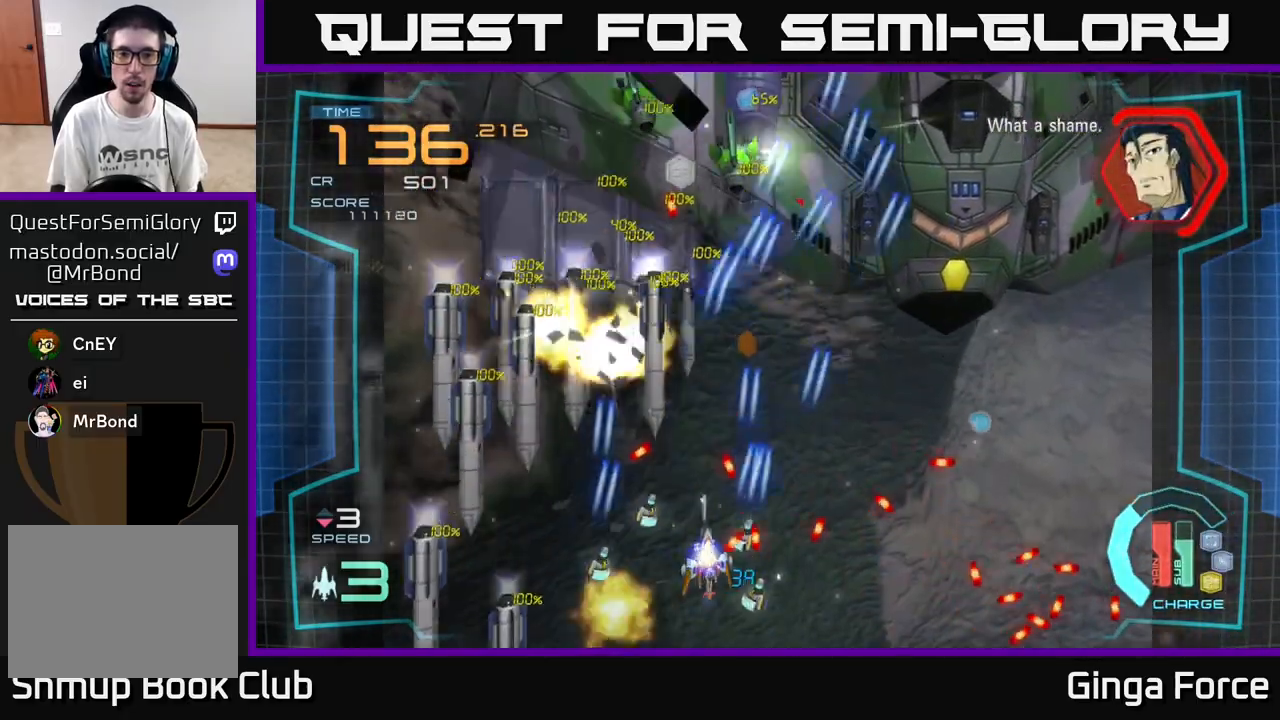
{"buttons": ["A", "R2"], "left_stick": "up", "events": [[67, "left_stick", "down-left"], [283, "left_stick", "center"], [400, "left_stick", "right"], [500, "left_stick", "up"]]}
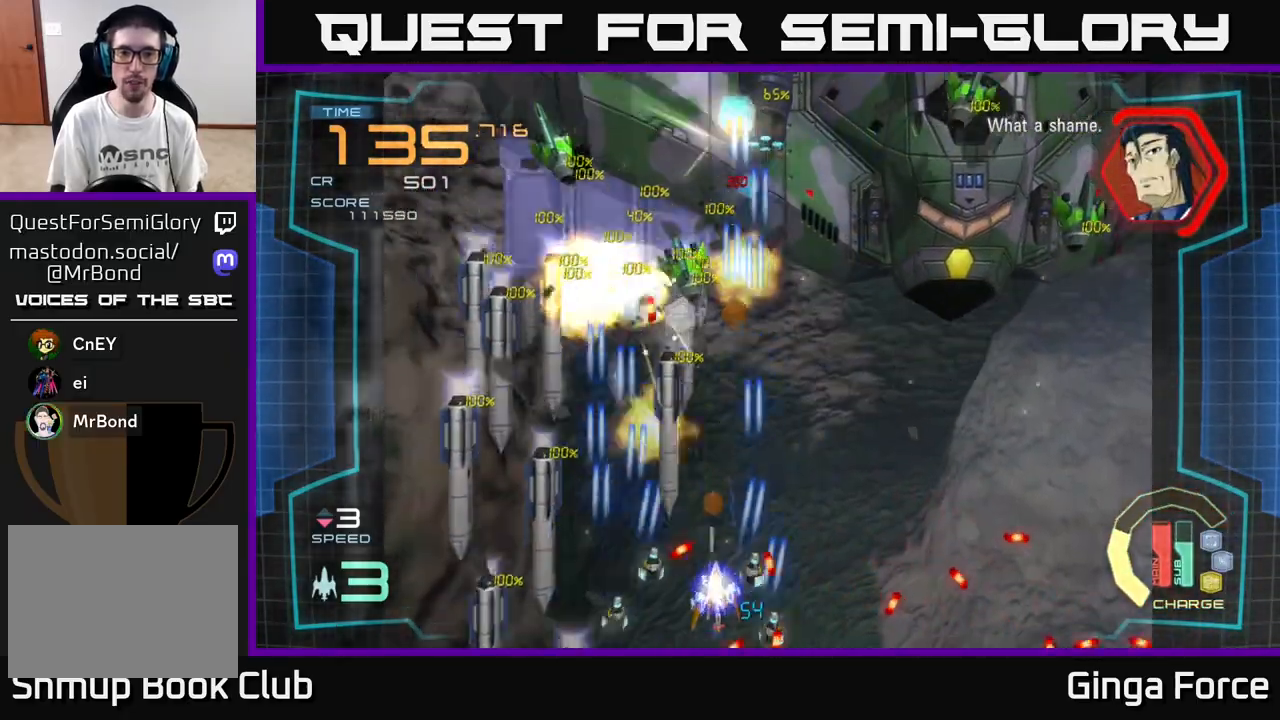
{"buttons": ["A", "R2"], "left_stick": "up-right", "events": [[167, "left_stick", "right"], [250, "left_stick", "up-right"]]}
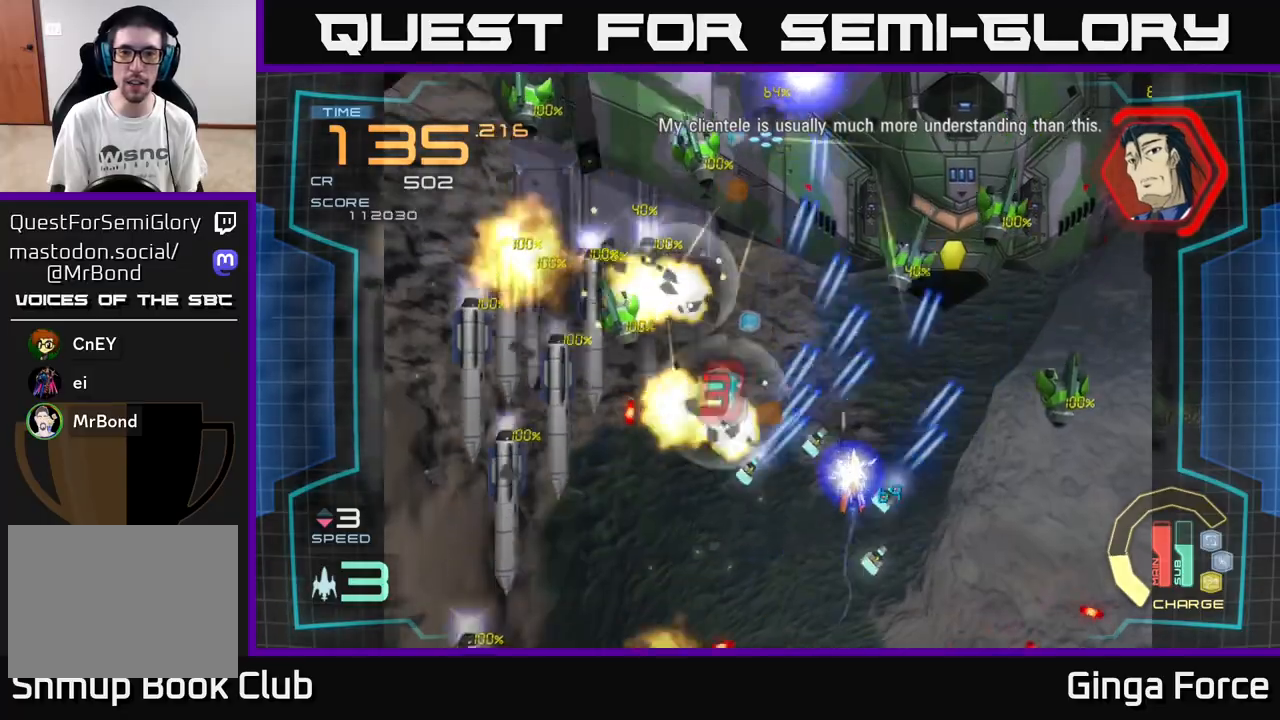
{"buttons": ["A", "X"], "left_stick": "down", "events": [[133, "left_stick", "up"], [350, "left_stick", "right"], [367, "R2", "up"], [367, "X", "down"], [433, "left_stick", "down"]]}
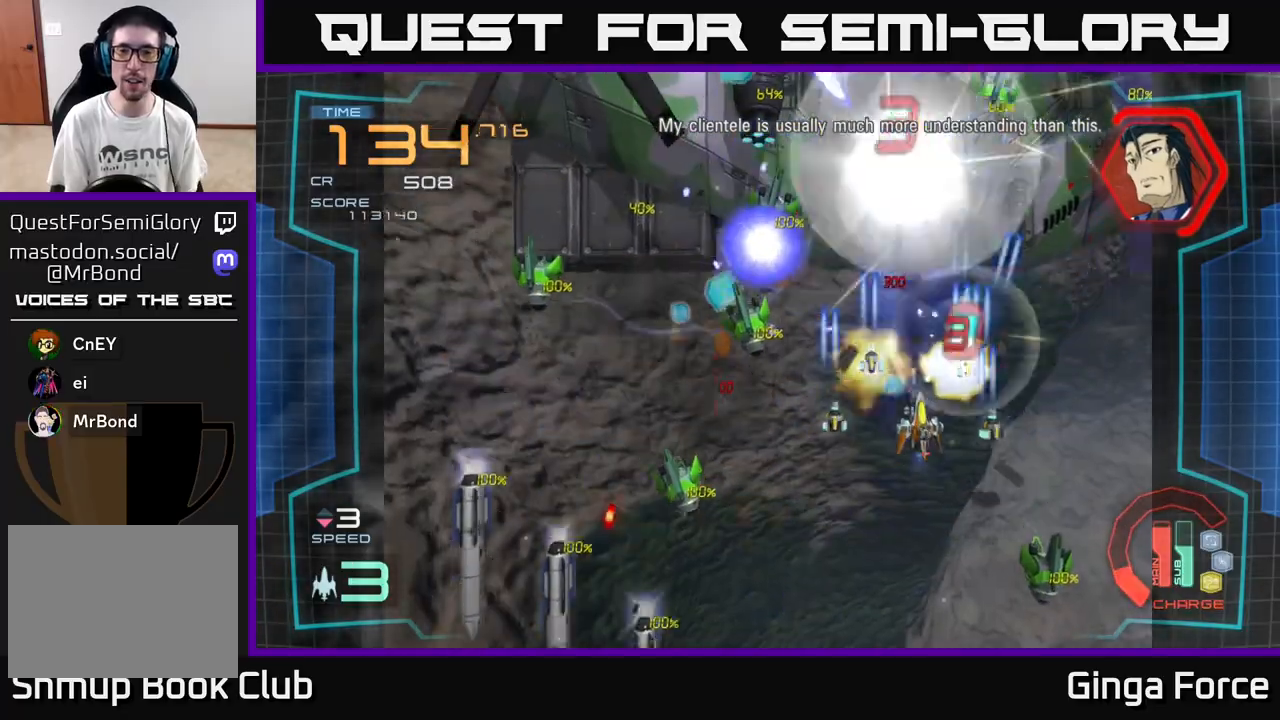
{"buttons": ["A", "X"], "left_stick": "up-right", "events": [[167, "left_stick", "down-left"], [383, "left_stick", "down-right"], [483, "left_stick", "up-right"]]}
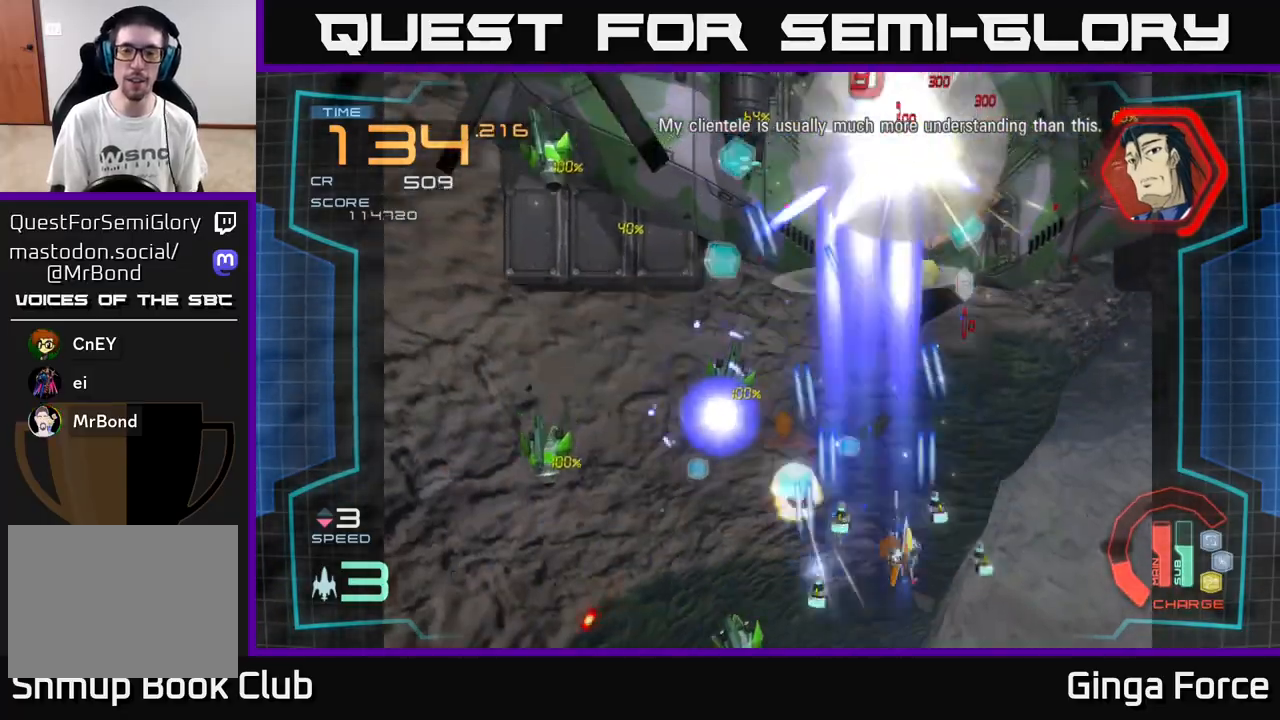
{"buttons": ["A", "X"], "left_stick": "left", "events": [[33, "left_stick", "up"], [133, "left_stick", "up-left"], [250, "left_stick", "left"]]}
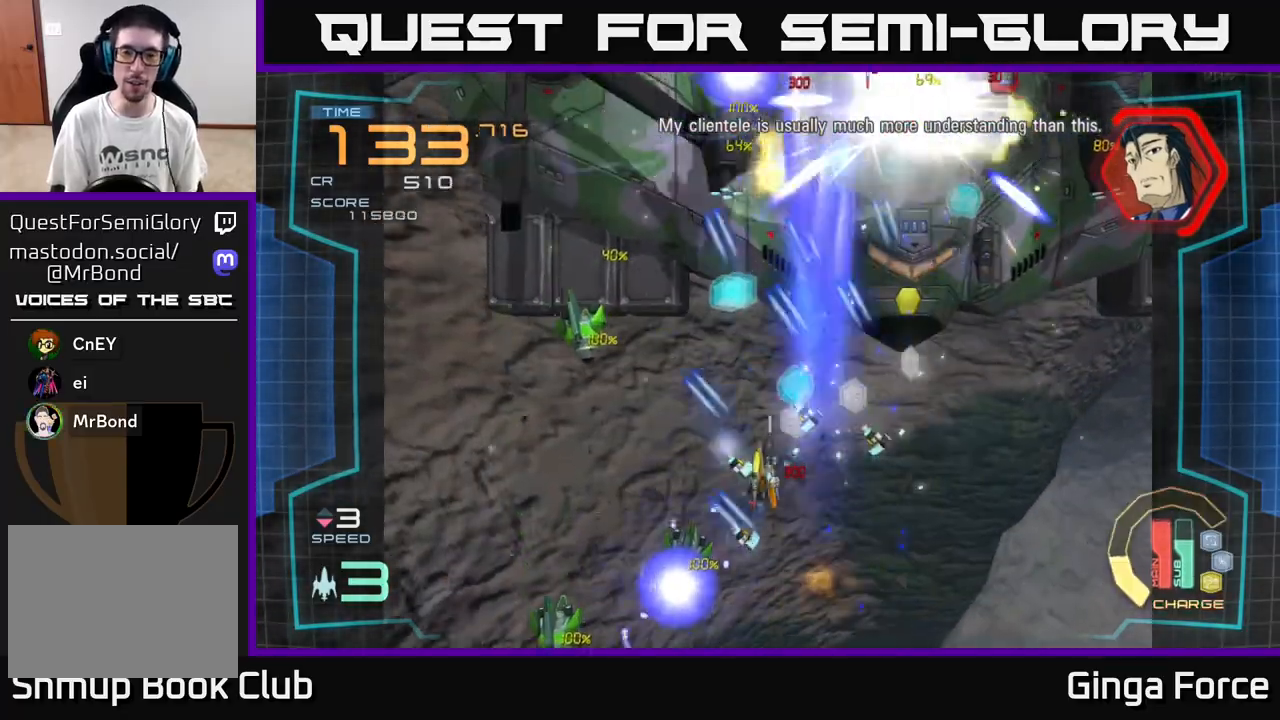
{"buttons": ["A", "X"], "left_stick": "down-left", "events": [[17, "left_stick", "down-left"]]}
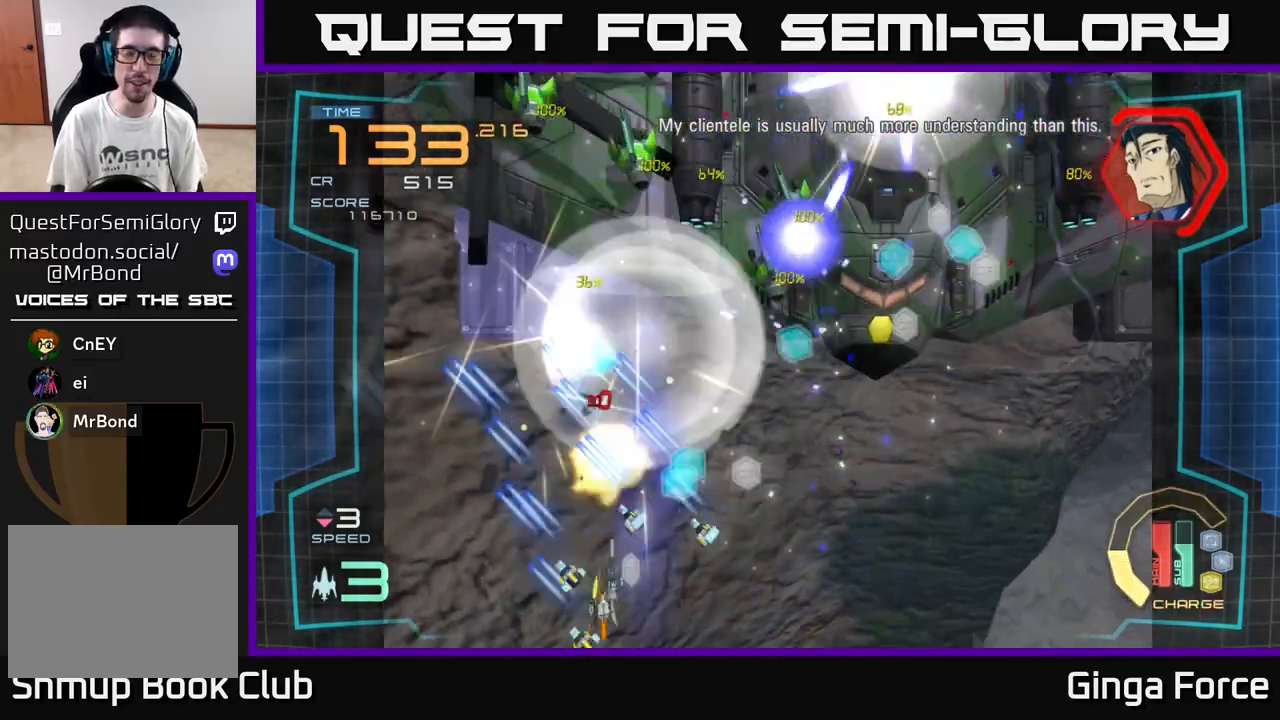
{"buttons": ["A", "X"], "left_stick": "down-left", "events": [[117, "left_stick", "up-left"], [250, "left_stick", "up"], [467, "left_stick", "down-left"]]}
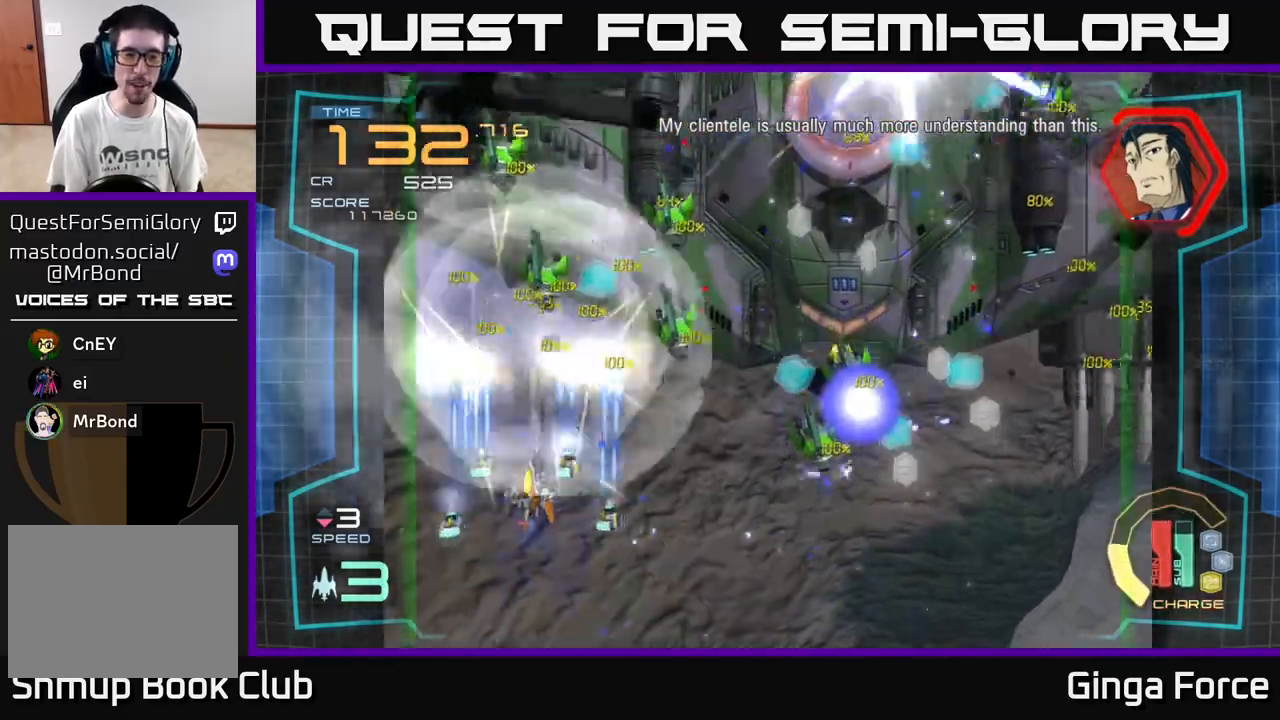
{"buttons": ["A", "X"], "left_stick": "down-left", "events": [[33, "left_stick", "center"], [167, "left_stick", "down"], [500, "left_stick", "down-left"]]}